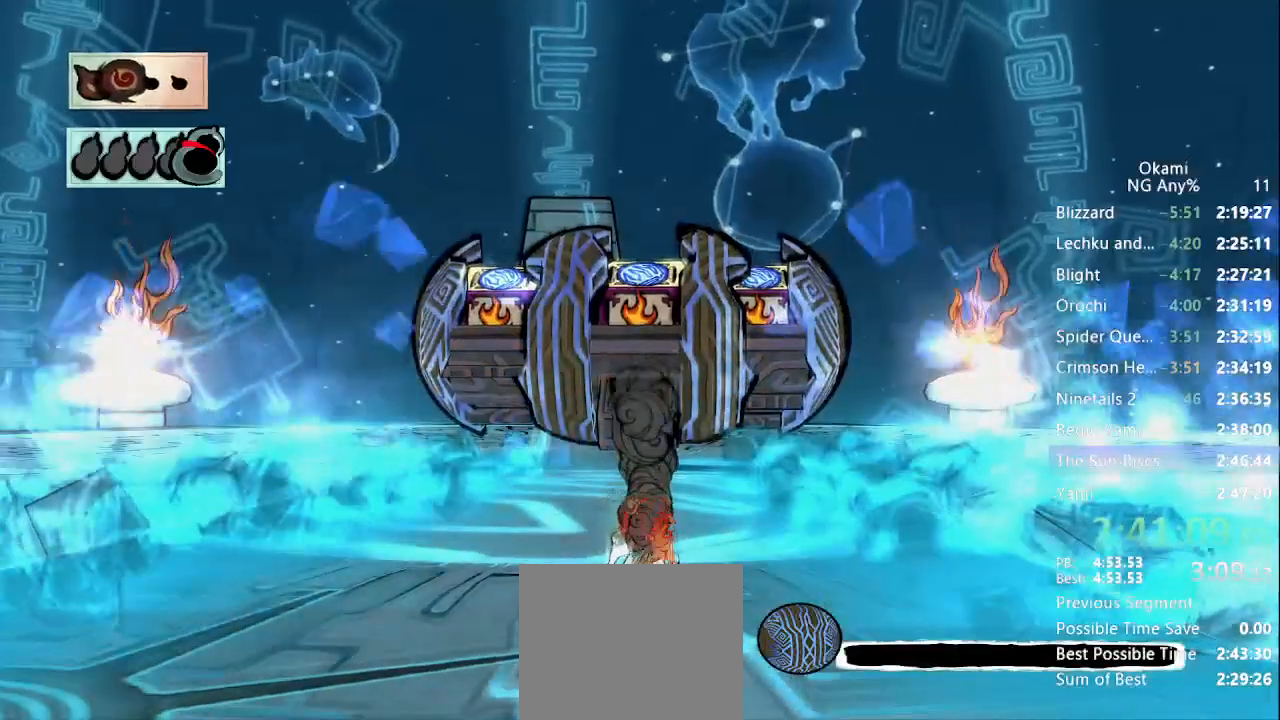
Gameplay with a controller (Xbox layout); each line is a JSON object with the inputs held at the frame after it. "events" lists button and stick changes between this image and that frame as [ms after this image, input, new state], when the widget could be followed in between. Not read: L3 R3 SELECT START.
{"buttons": [], "left_stick": "center", "right_stick": "center", "events": []}
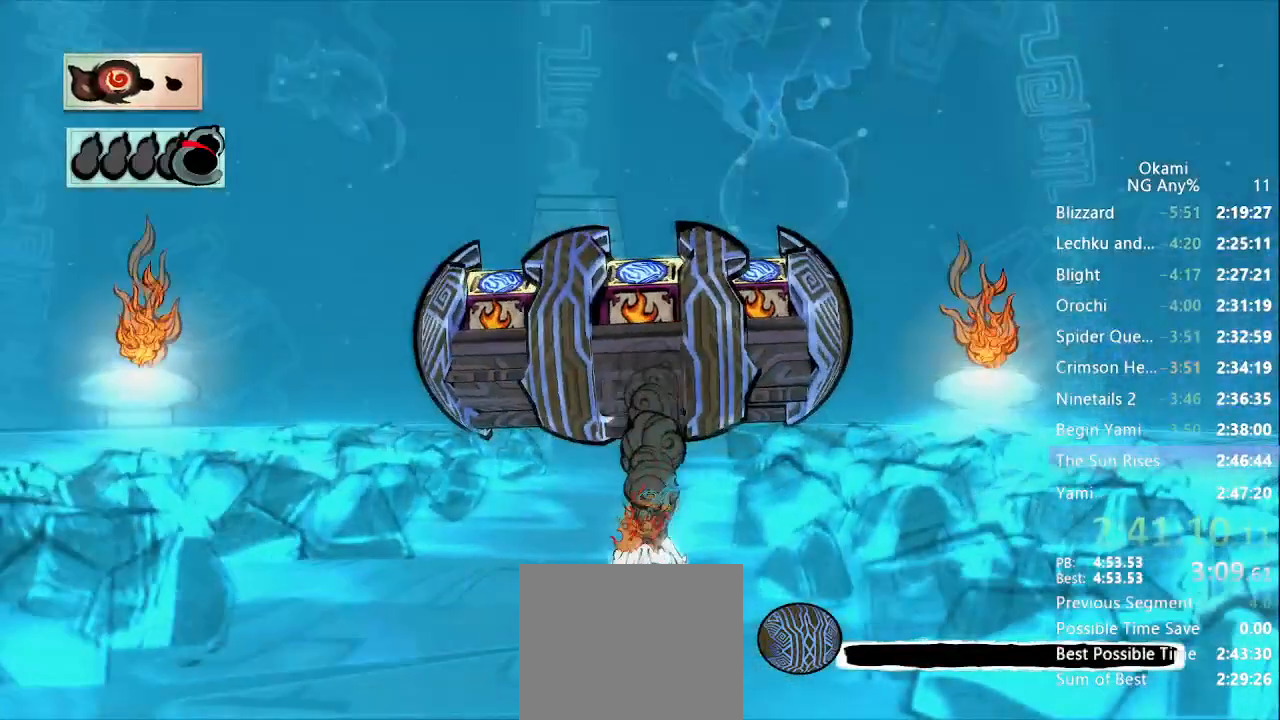
{"buttons": [], "left_stick": "center", "right_stick": "center", "events": []}
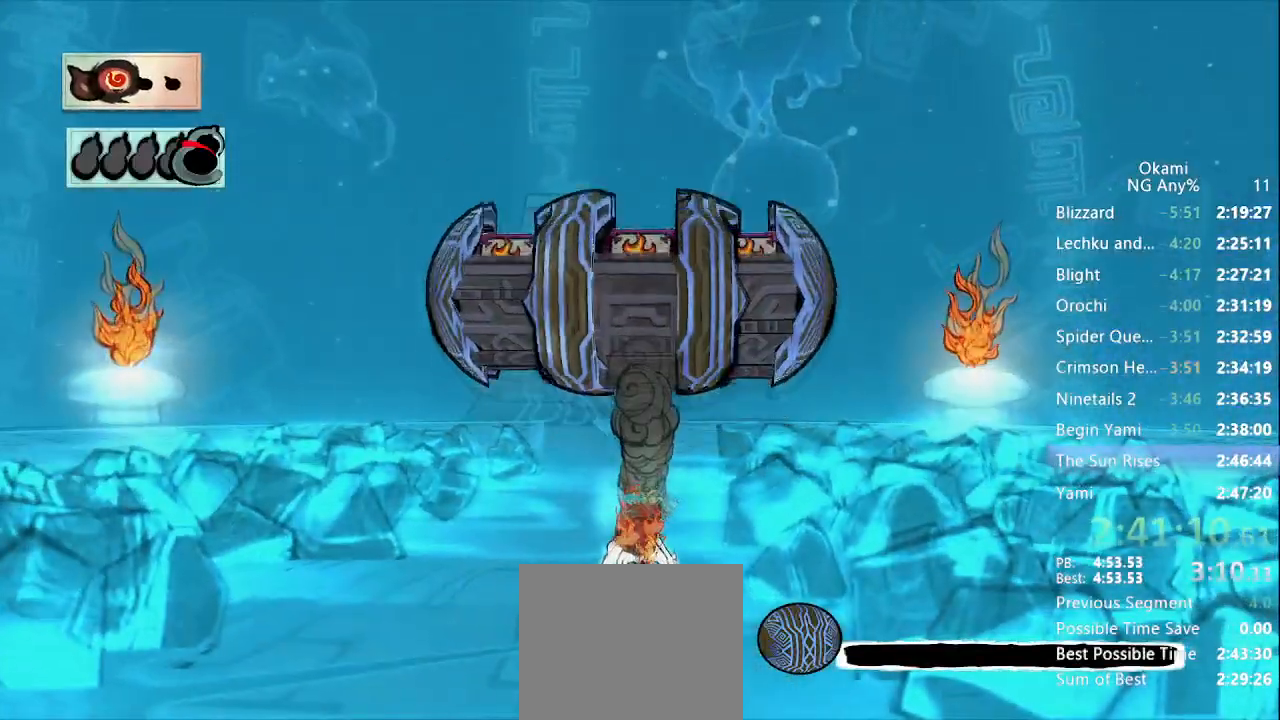
{"buttons": [], "left_stick": "center", "right_stick": "center", "events": []}
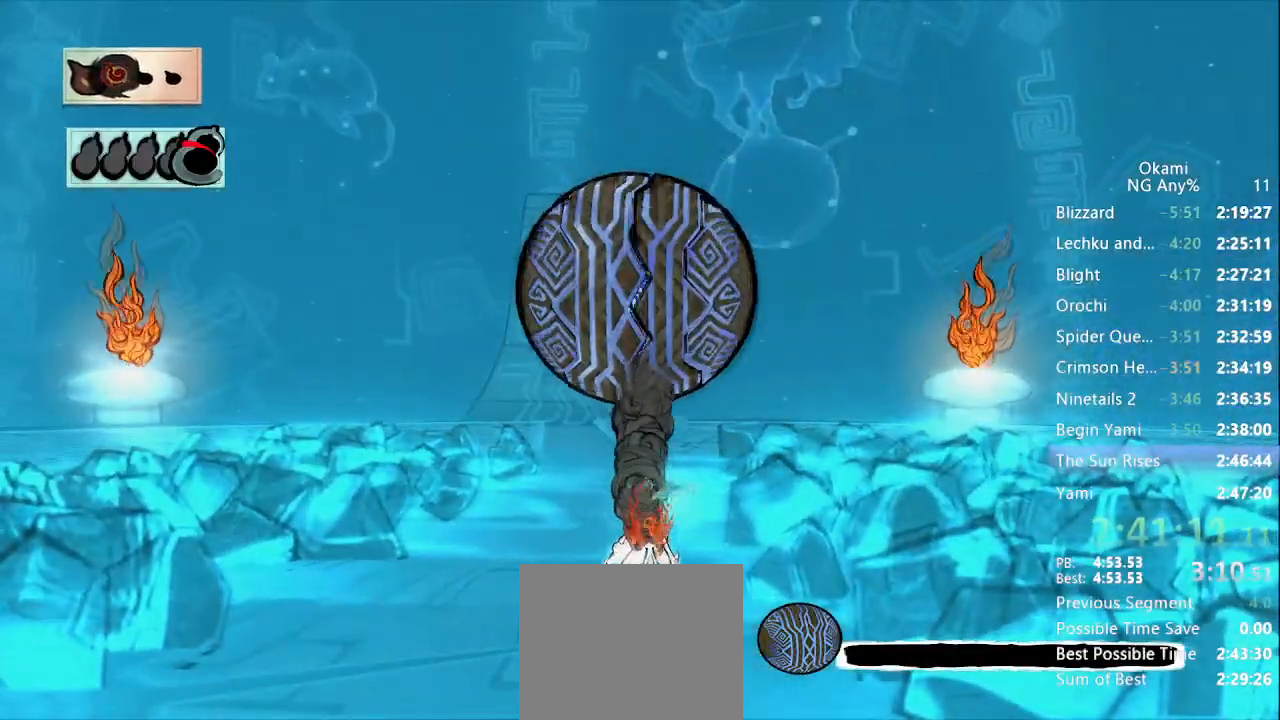
{"buttons": [], "left_stick": "center", "right_stick": "center", "events": []}
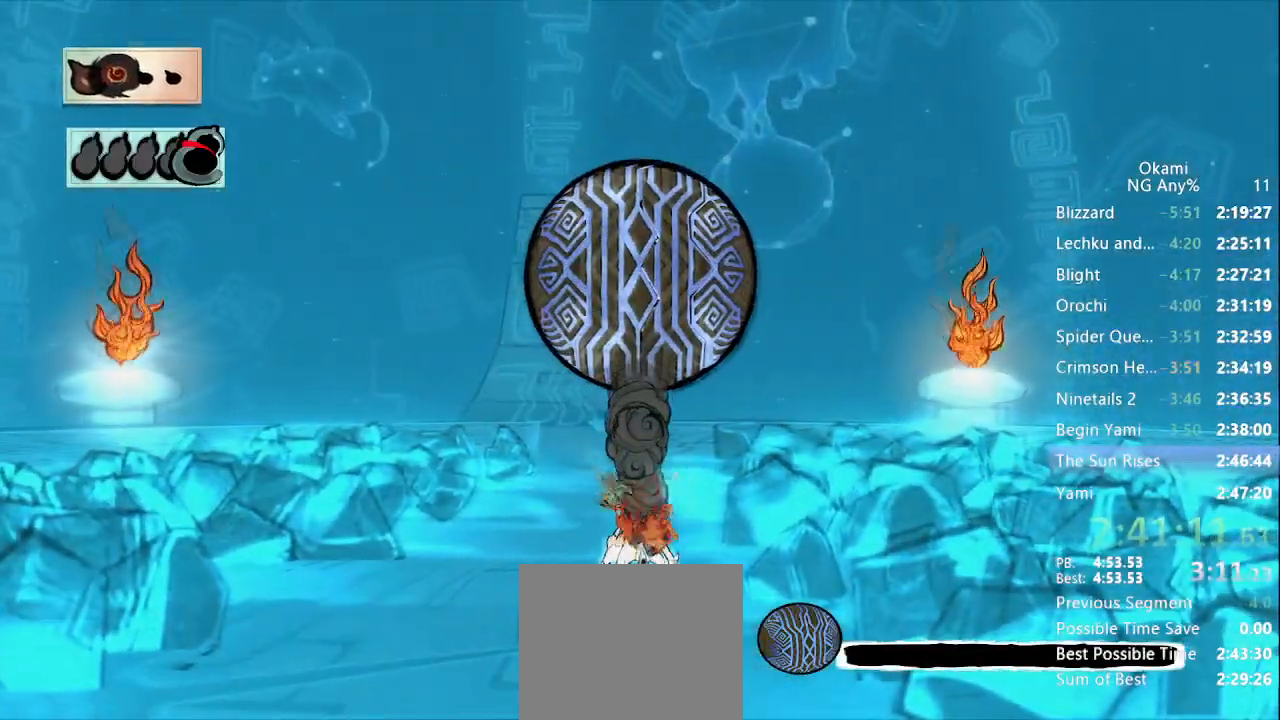
{"buttons": [], "left_stick": "center", "right_stick": "center", "events": []}
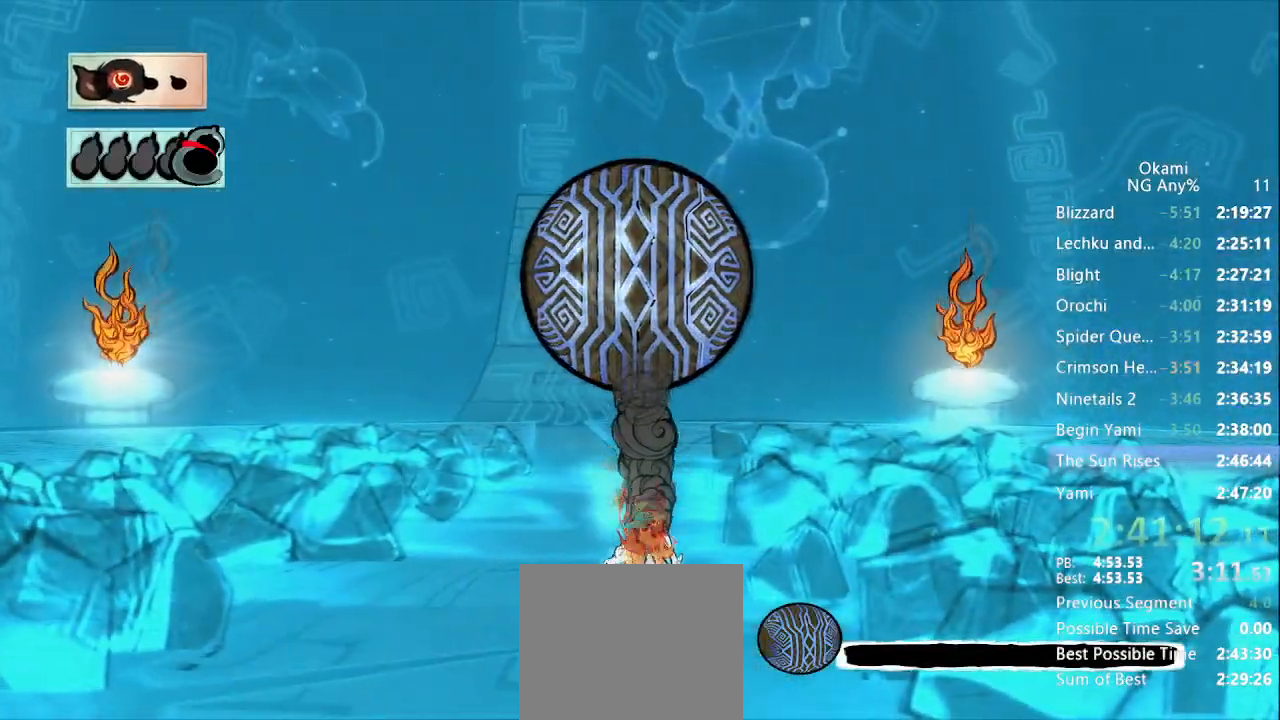
{"buttons": [], "left_stick": "center", "right_stick": "center", "events": []}
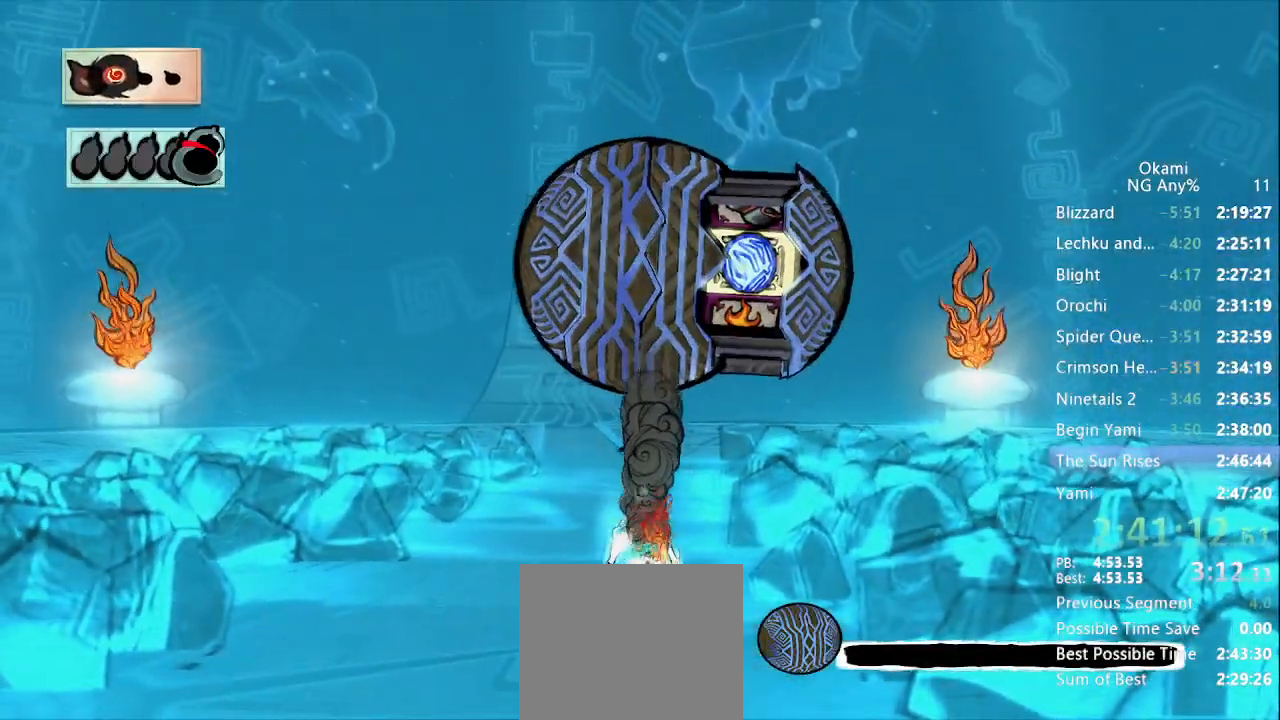
{"buttons": [], "left_stick": "center", "right_stick": "center", "events": []}
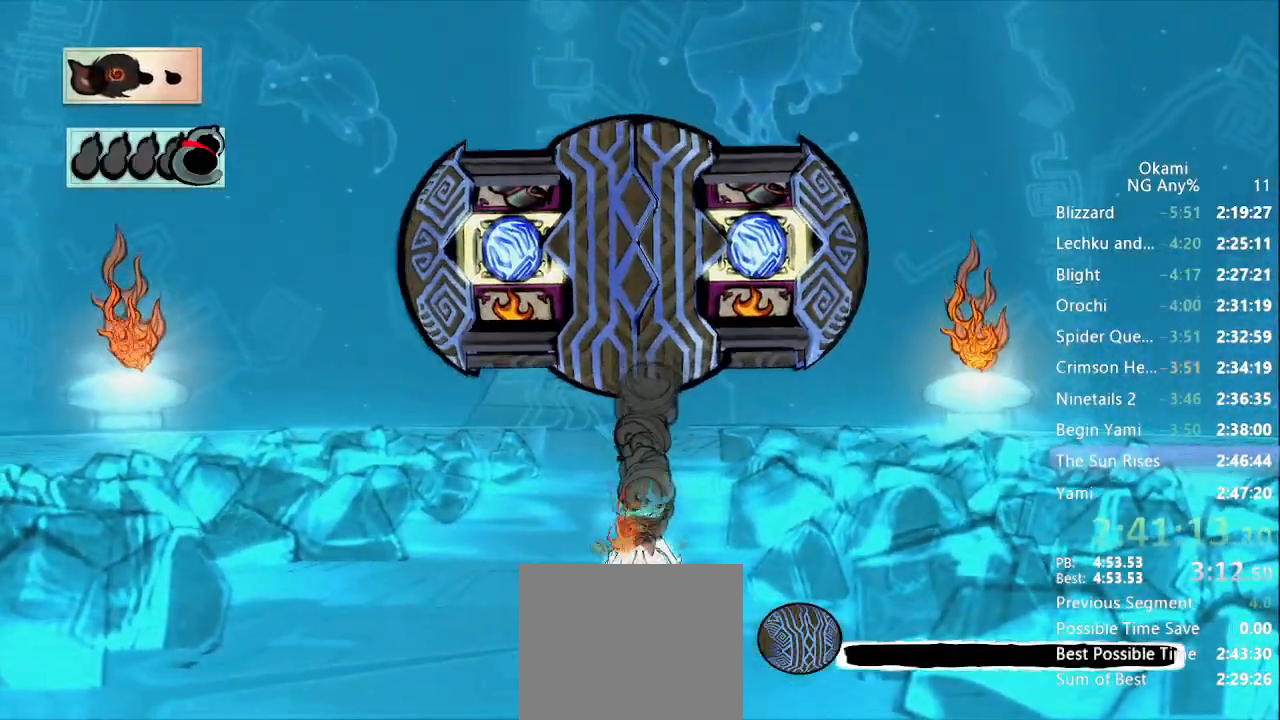
{"buttons": ["R1"], "left_stick": "left", "right_stick": "center"}
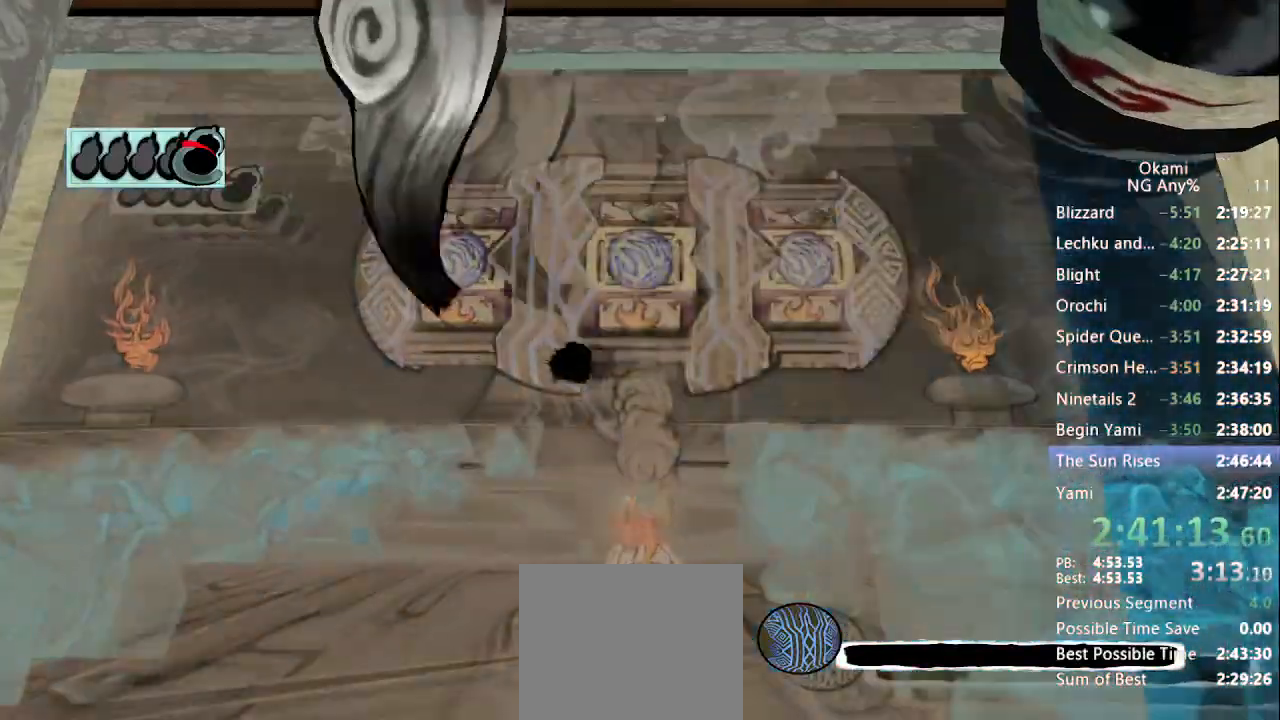
{"buttons": ["R1"], "left_stick": "center", "right_stick": "center", "events": [[200, "left_stick", "up-left"], [467, "left_stick", "center"]]}
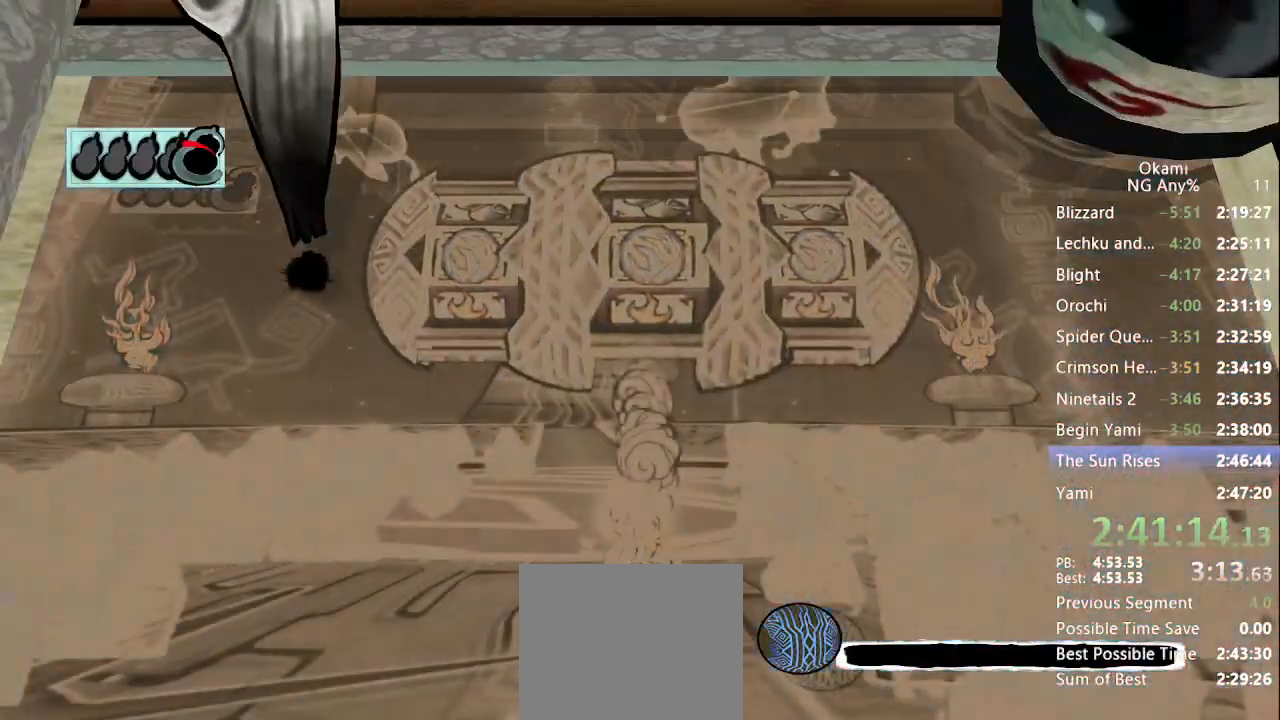
{"buttons": ["X", "R1"], "left_stick": "right", "right_stick": "center", "events": [[300, "X", "down"], [300, "left_stick", "right"]]}
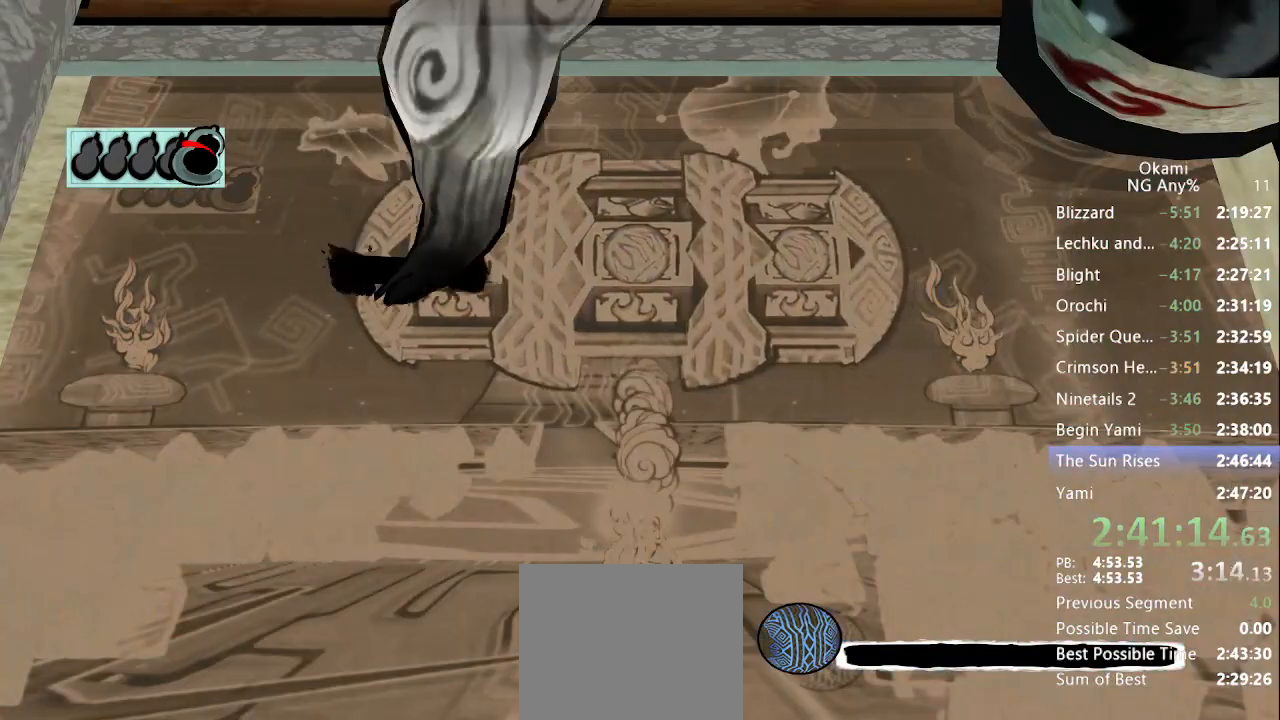
{"buttons": ["X", "R1"], "left_stick": "right", "right_stick": "center", "events": []}
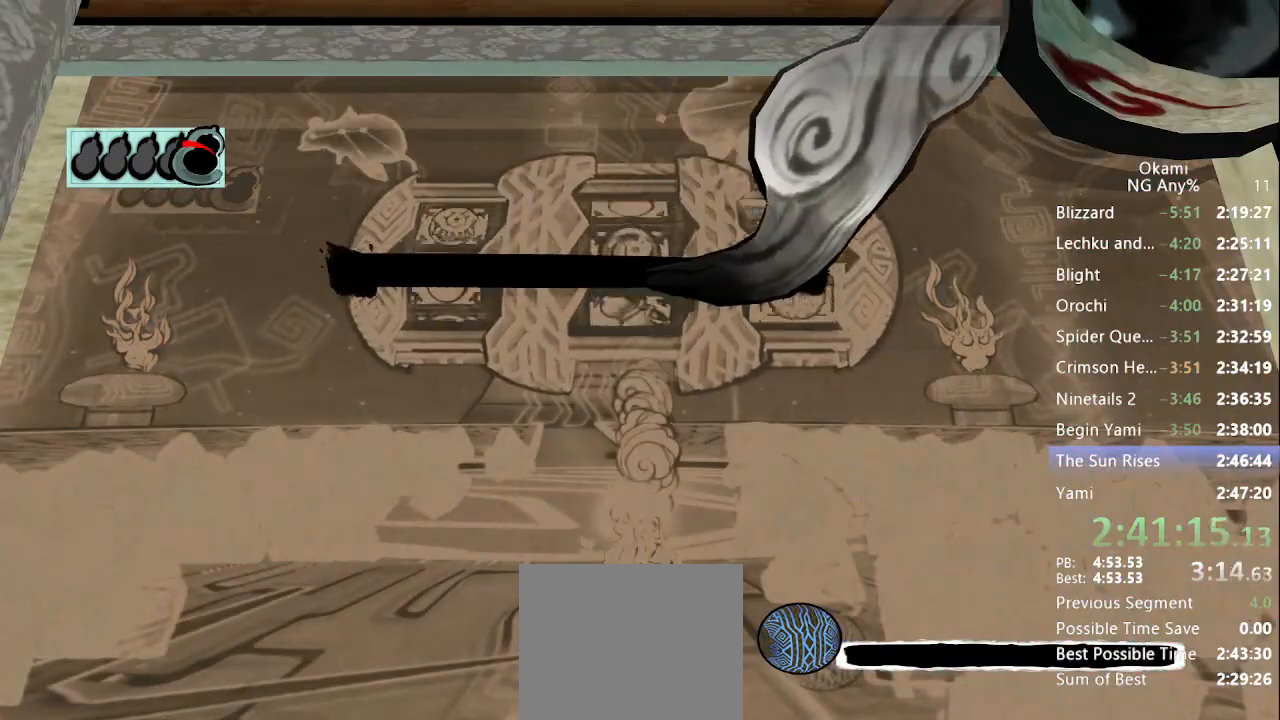
{"buttons": [], "left_stick": "center", "right_stick": "center", "events": [[100, "left_stick", "center"], [333, "R1", "up"], [333, "X", "up"]]}
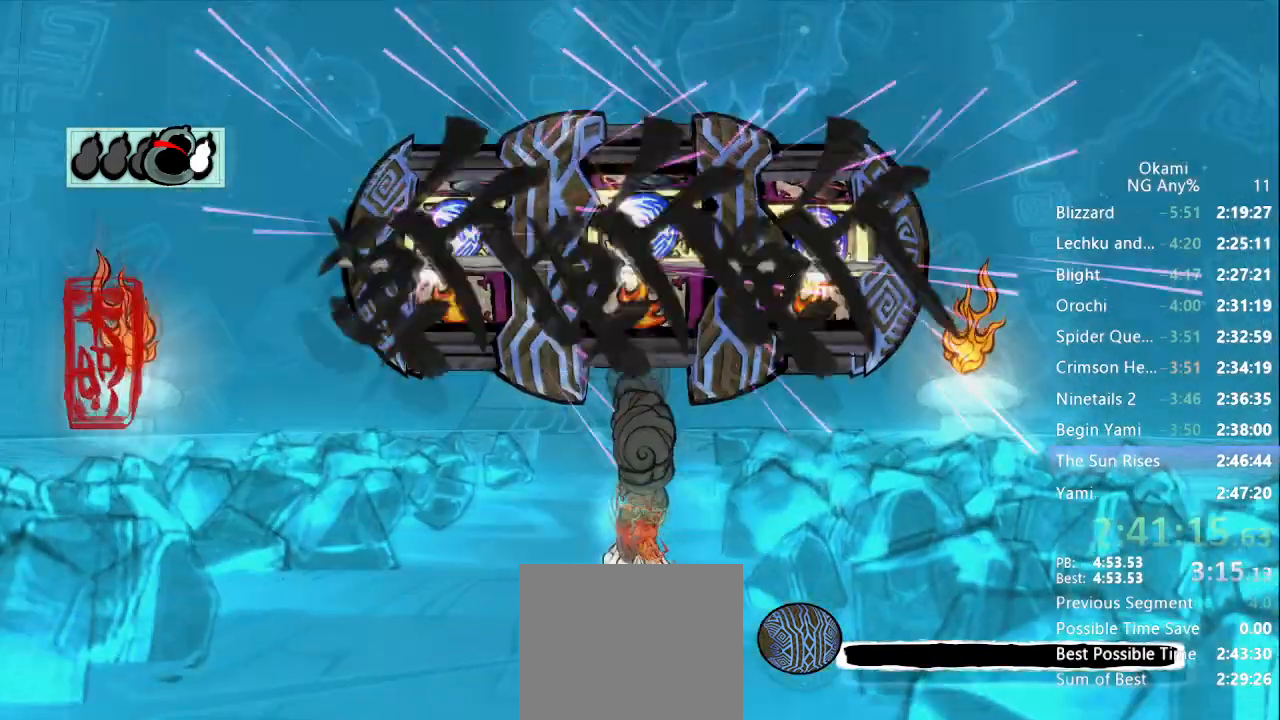
{"buttons": [], "left_stick": "center", "right_stick": "center", "events": []}
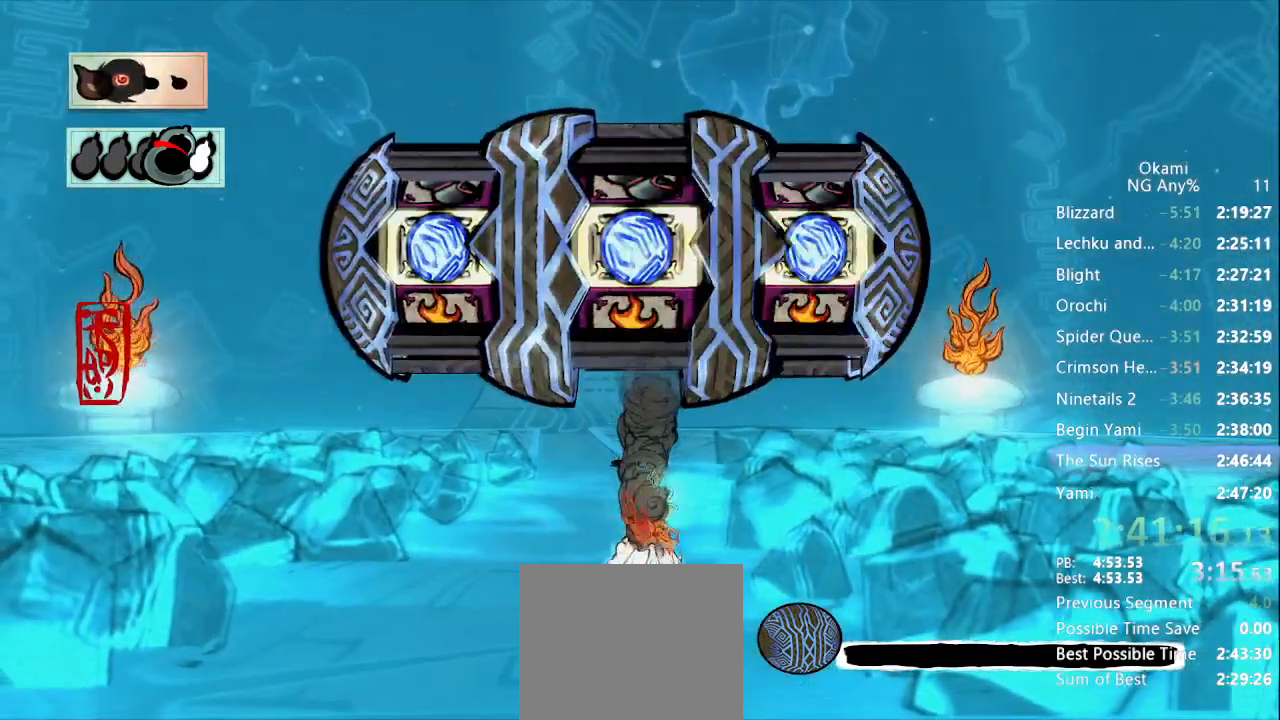
{"buttons": [], "left_stick": "center", "right_stick": "center", "events": []}
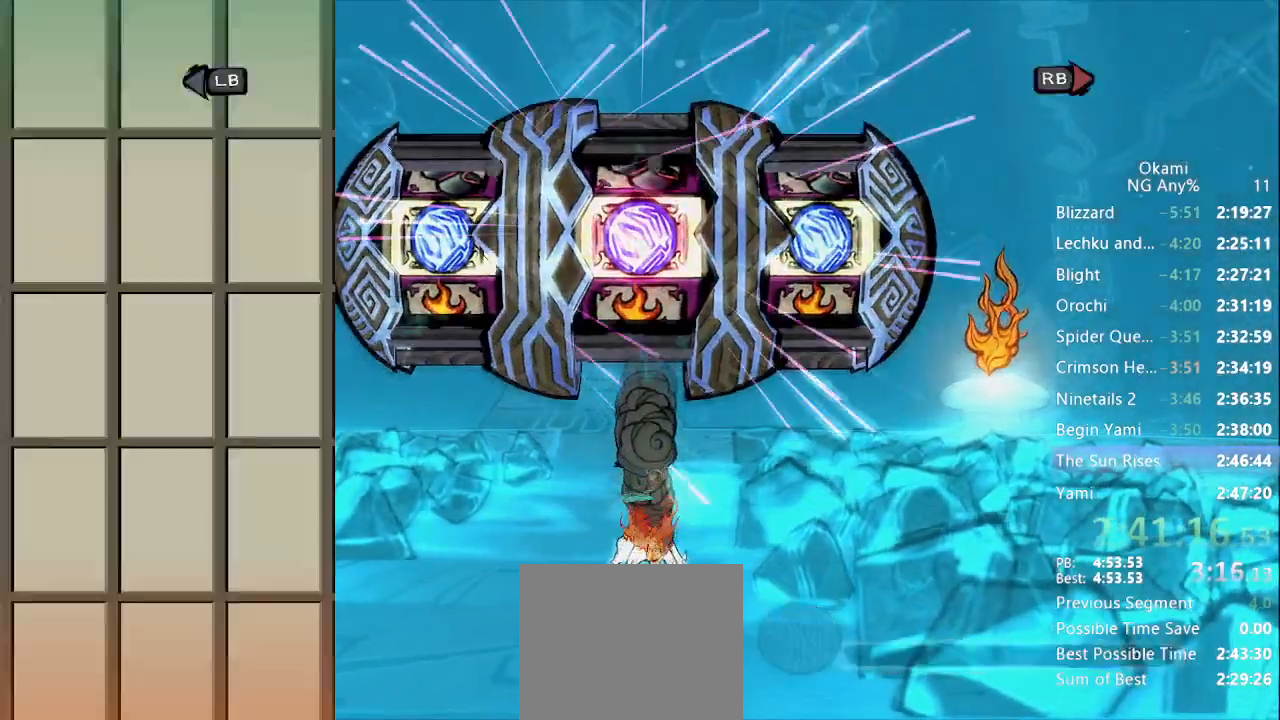
{"buttons": [], "left_stick": "center", "right_stick": "center", "events": []}
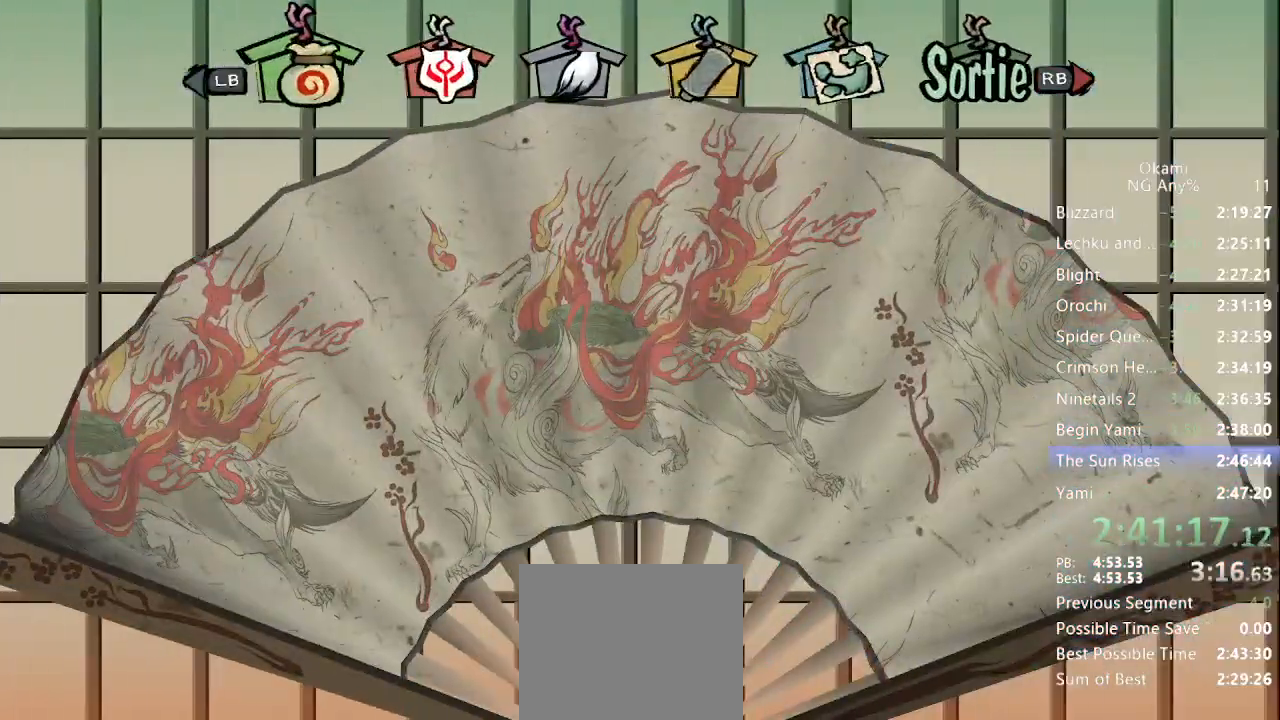
{"buttons": [], "left_stick": "center", "right_stick": "center", "events": [[133, "R1", "down"], [233, "R1", "up"]]}
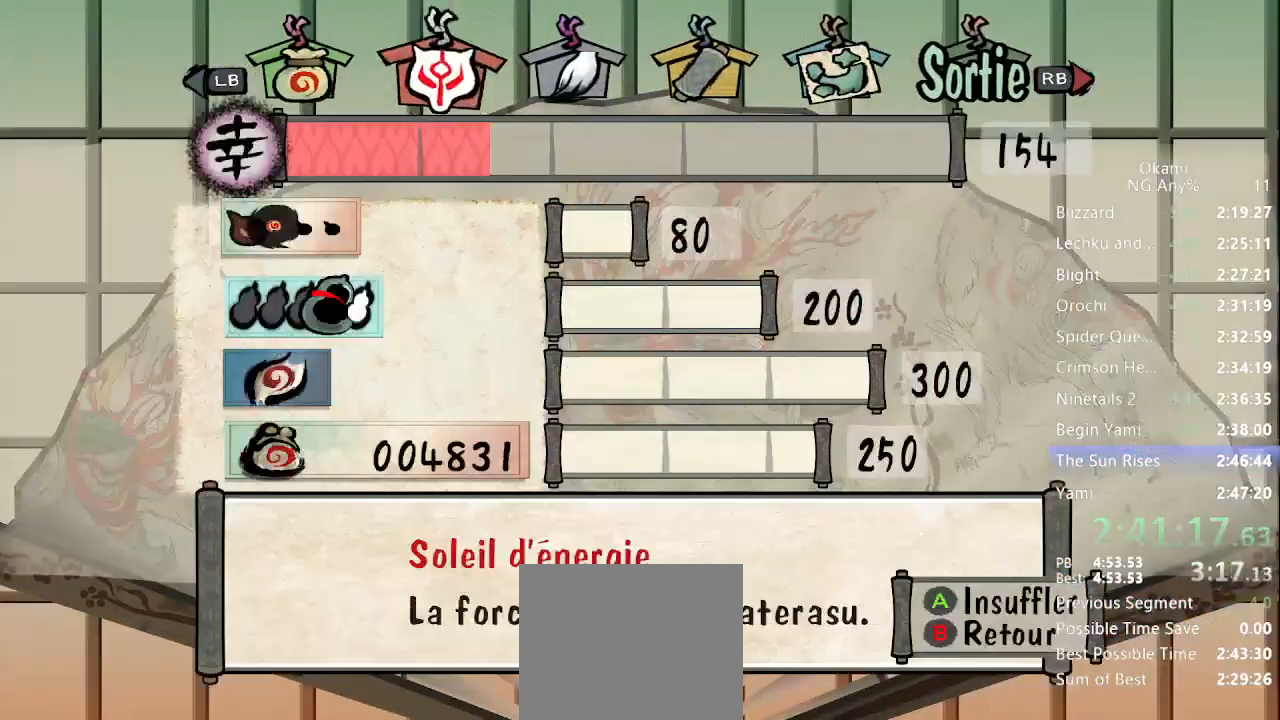
{"buttons": ["A"], "left_stick": "center", "right_stick": "center", "events": [[233, "A", "down"]]}
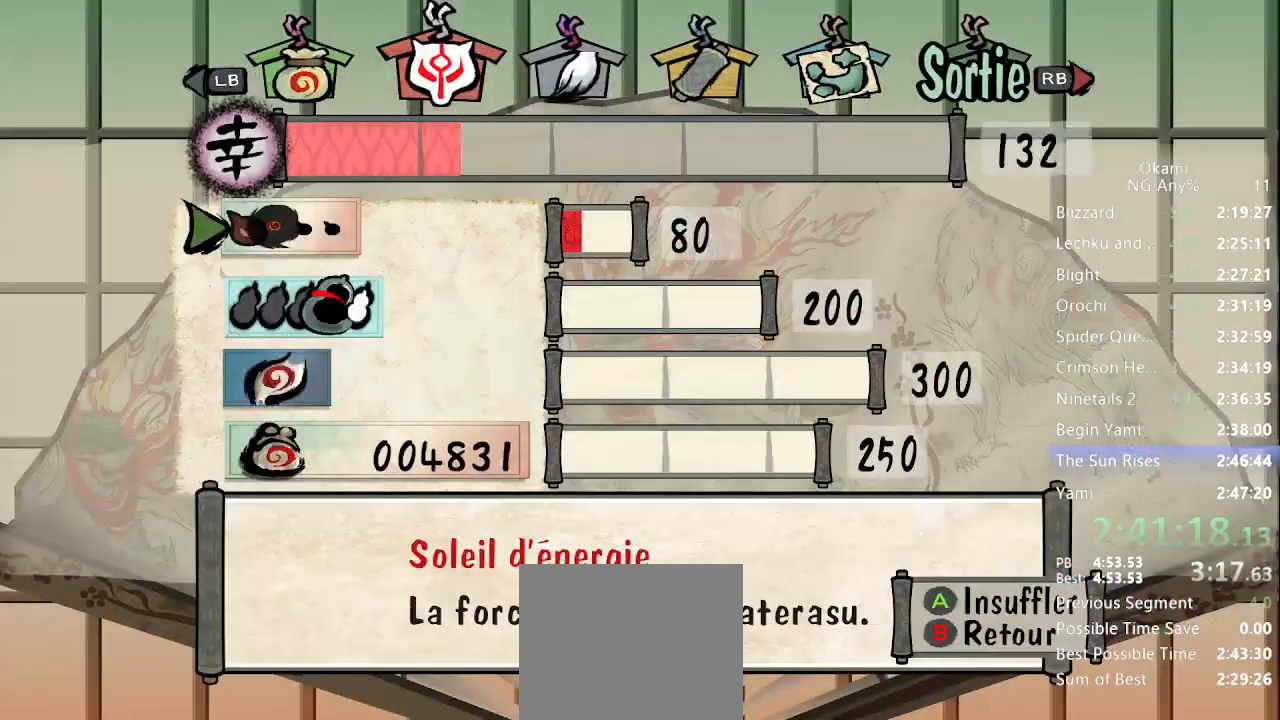
{"buttons": ["A"], "left_stick": "center", "right_stick": "center", "events": []}
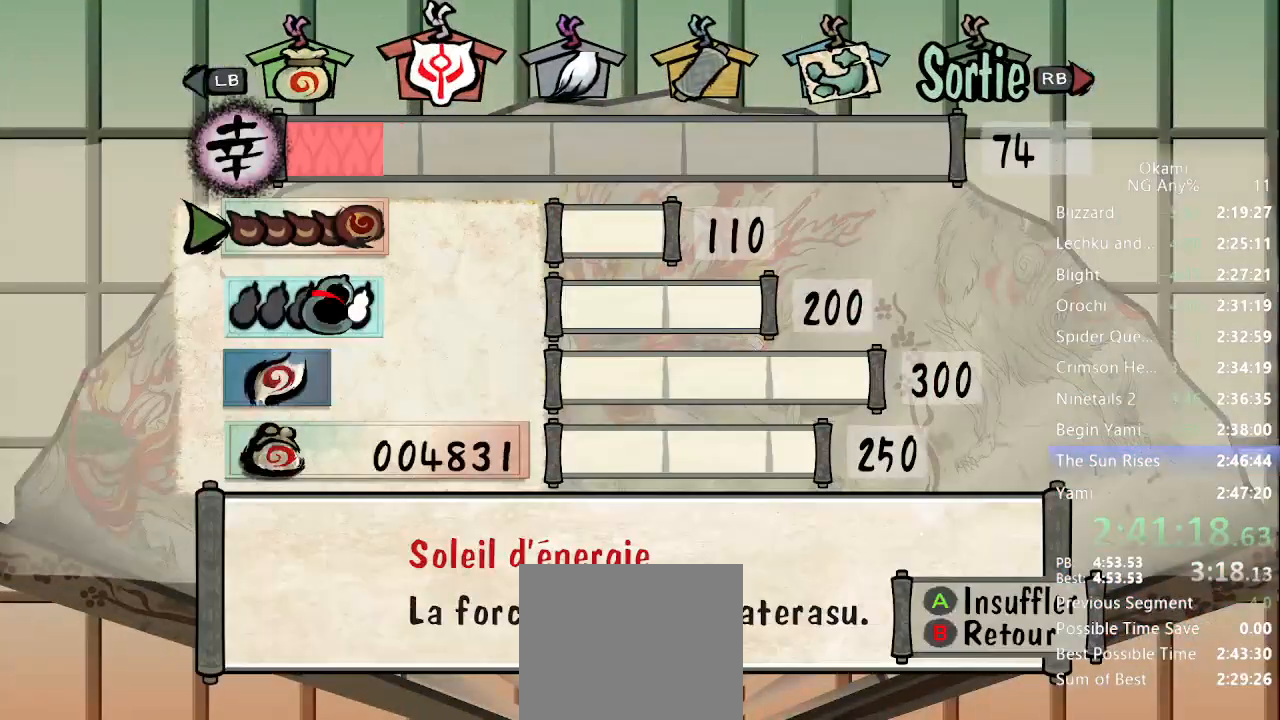
{"buttons": [], "left_stick": "center", "right_stick": "center"}